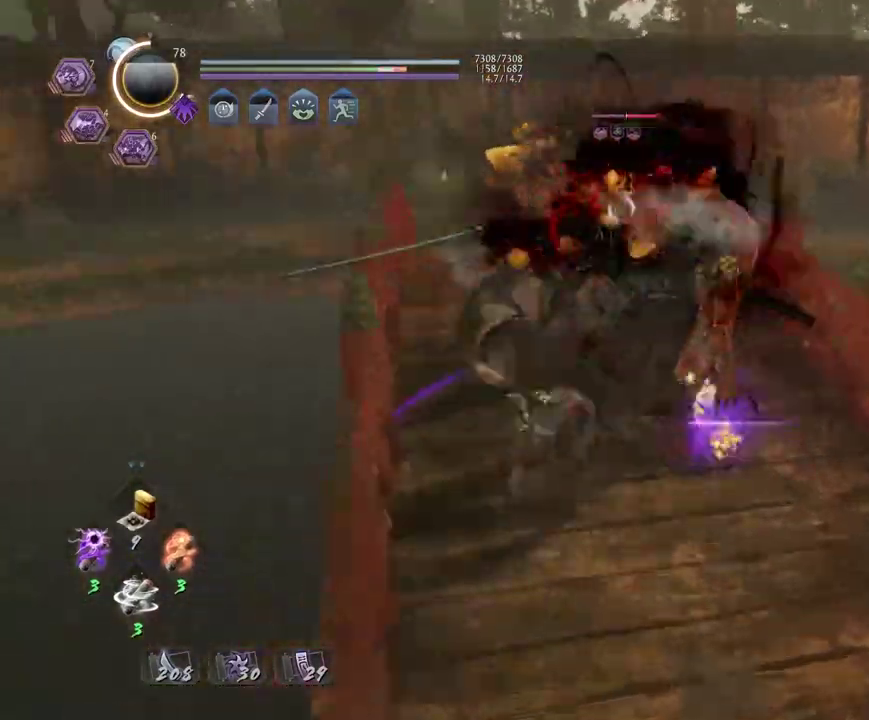
Gameplay with a controller (PlayStation layout); each line is a JSON object with the inputs held at the frame after it (dt_ms = milliseconds from this image to that frame). "events" lists button and stick changes between this image and that frame as [ms after this image, input, new state], when the widget could be followed in between. Not read: L2.
{"dt_ms": 600, "buttons": [], "left_stick": "center", "right_stick": "center", "events": []}
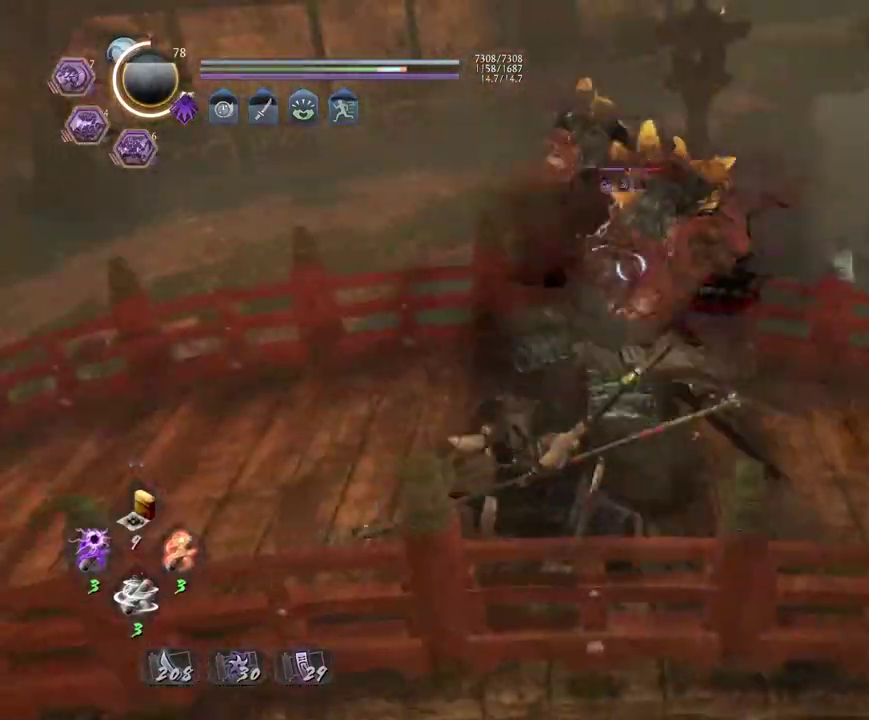
{"dt_ms": 400, "buttons": ["L1"], "left_stick": "up-left", "right_stick": "center", "events": [[200, "R1", "down"], [267, "CROSS", "down"], [317, "L1", "down"], [333, "CROSS", "up"], [367, "R1", "up"], [383, "left_stick", "up-left"]]}
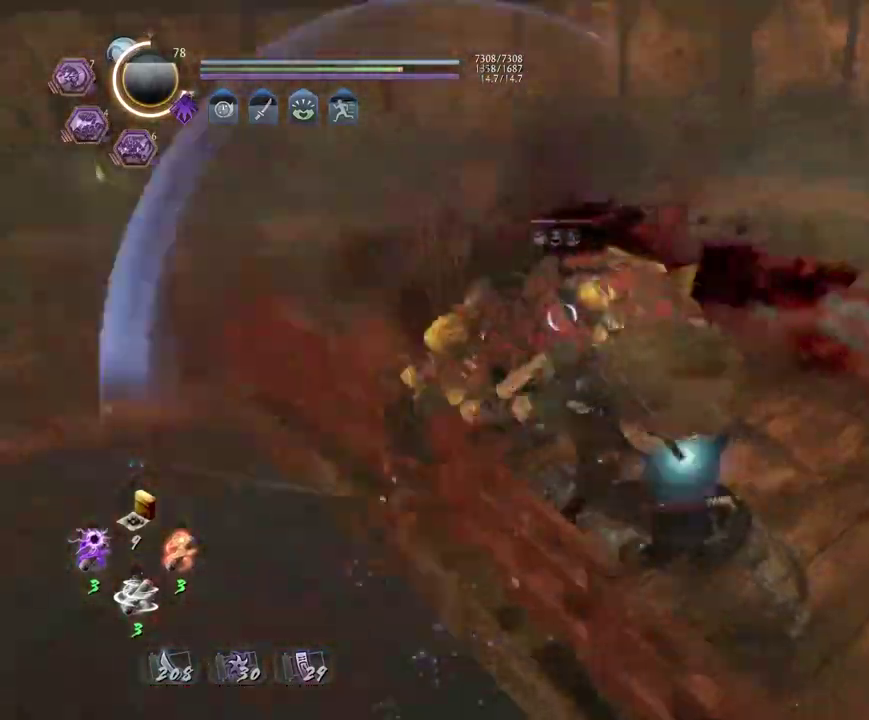
{"dt_ms": 400, "buttons": ["L1"], "left_stick": "up", "right_stick": "center", "events": [[50, "CROSS", "down"], [133, "CROSS", "up"], [200, "left_stick", "up"]]}
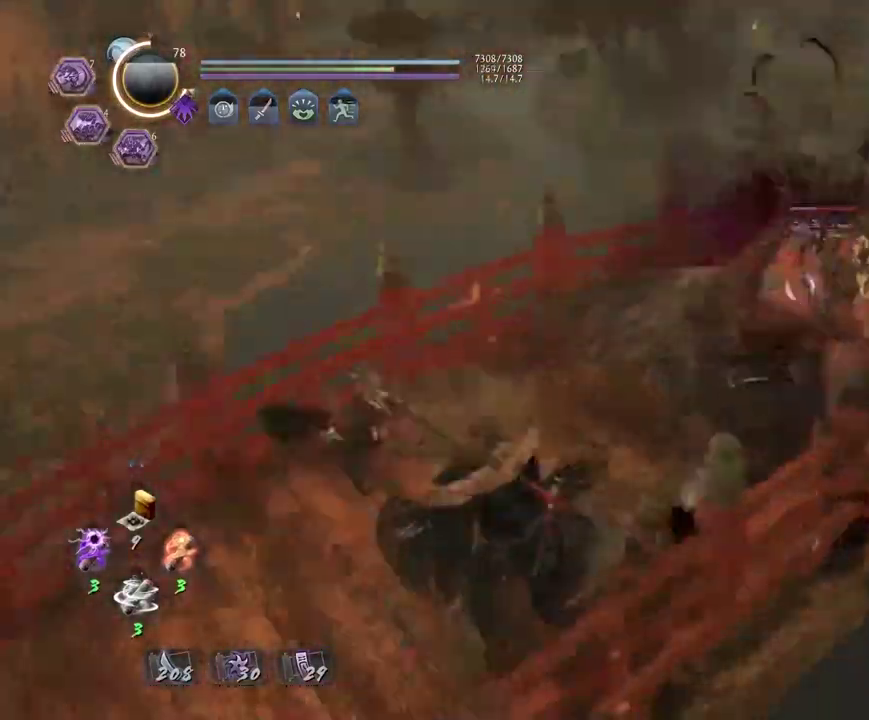
{"dt_ms": 700, "buttons": [], "left_stick": "center", "right_stick": "center", "events": [[100, "CROSS", "down"], [200, "CROSS", "up"], [233, "L1", "up"], [233, "left_stick", "center"], [333, "TRIANGLE", "down"], [400, "TRIANGLE", "up"]]}
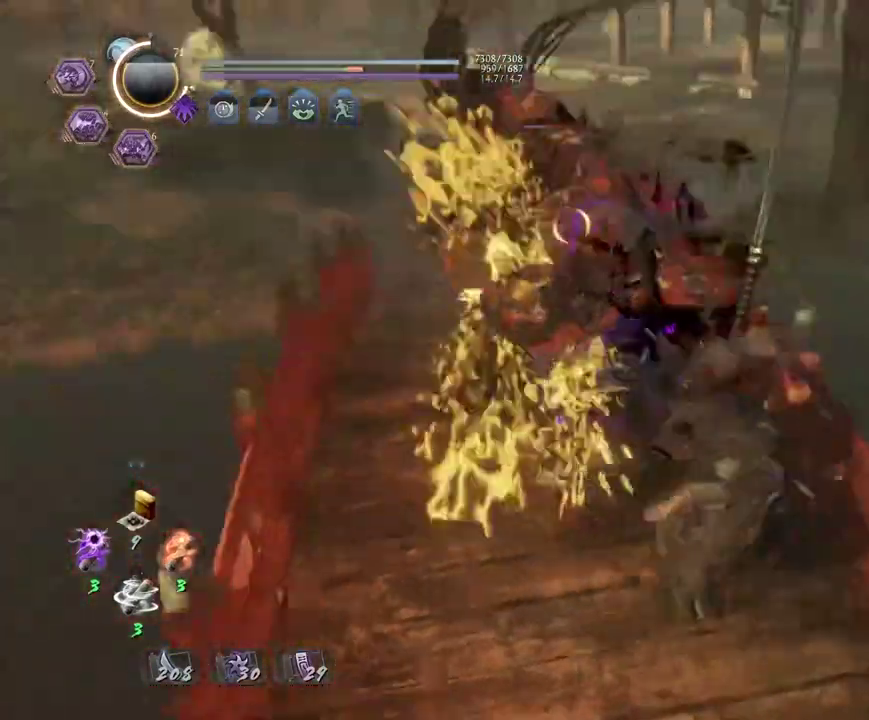
{"dt_ms": 400, "buttons": ["R1"], "left_stick": "center", "right_stick": "center", "events": [[400, "R1", "down"]]}
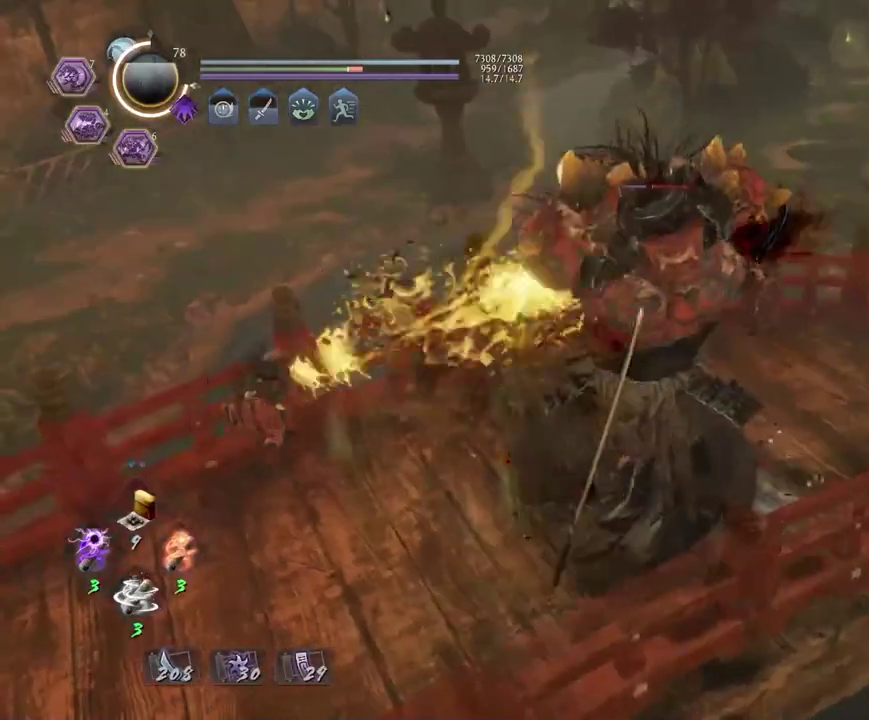
{"dt_ms": 600, "buttons": [], "left_stick": "up-right", "right_stick": "right"}
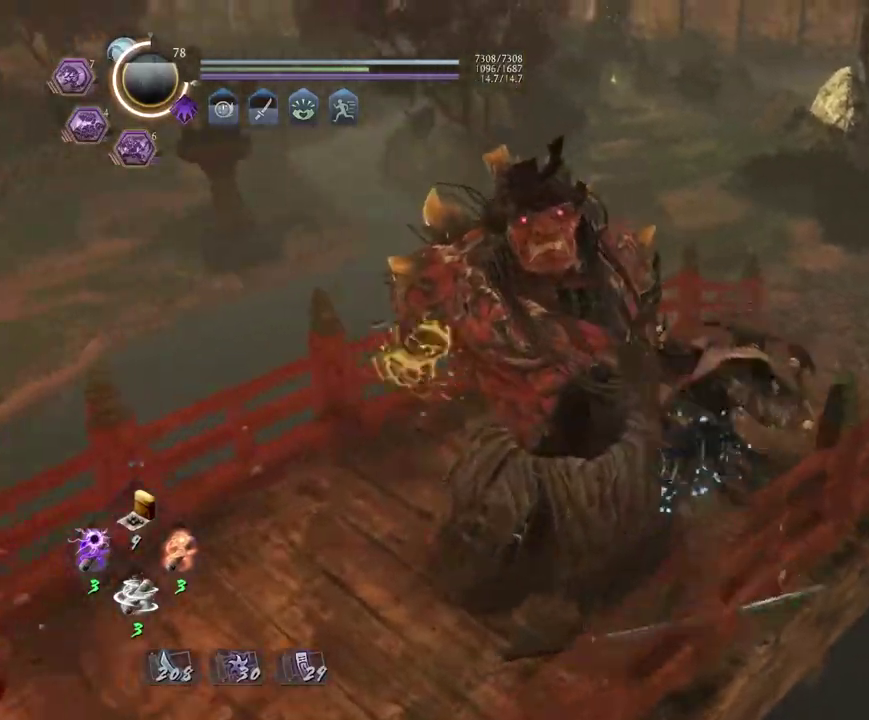
{"dt_ms": 400, "buttons": [], "left_stick": "up-right", "right_stick": "center"}
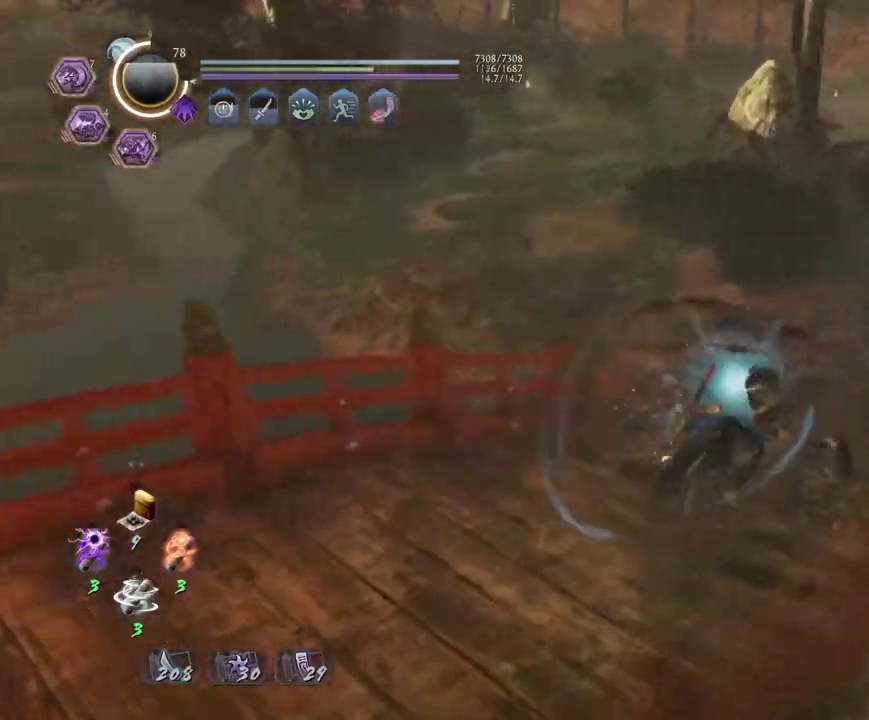
{"dt_ms": 600, "buttons": ["CROSS"], "left_stick": "up-right", "right_stick": "center", "events": [[17, "R1", "down"], [167, "DPAD_RIGHT", "down"], [233, "right_stick", "up-right"], [267, "DPAD_RIGHT", "up"], [267, "R1", "up"], [367, "CROSS", "down"], [500, "right_stick", "center"]]}
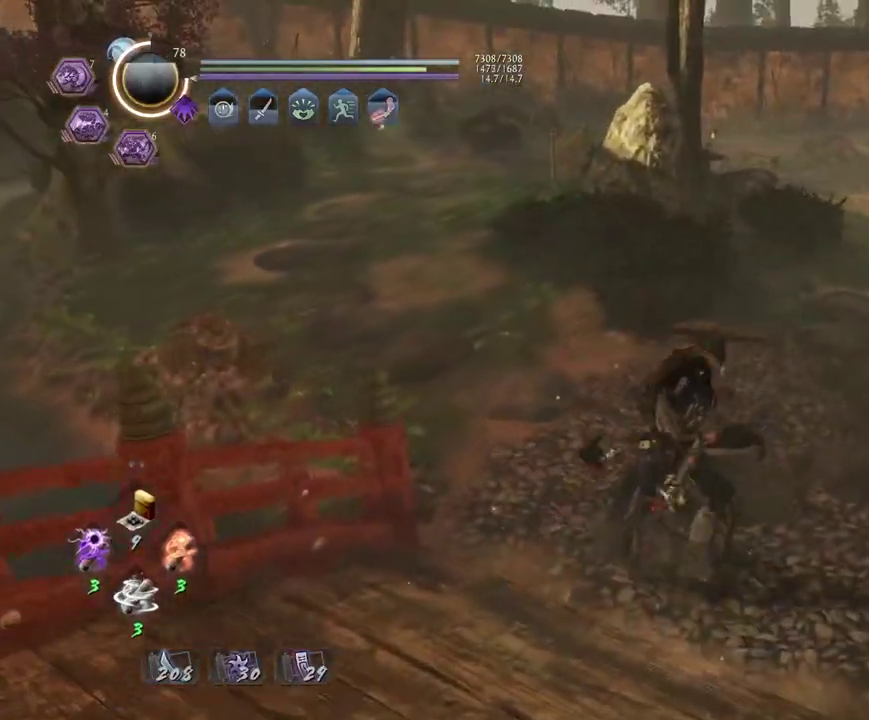
{"dt_ms": 400, "buttons": ["CROSS"], "left_stick": "up-right", "right_stick": "center"}
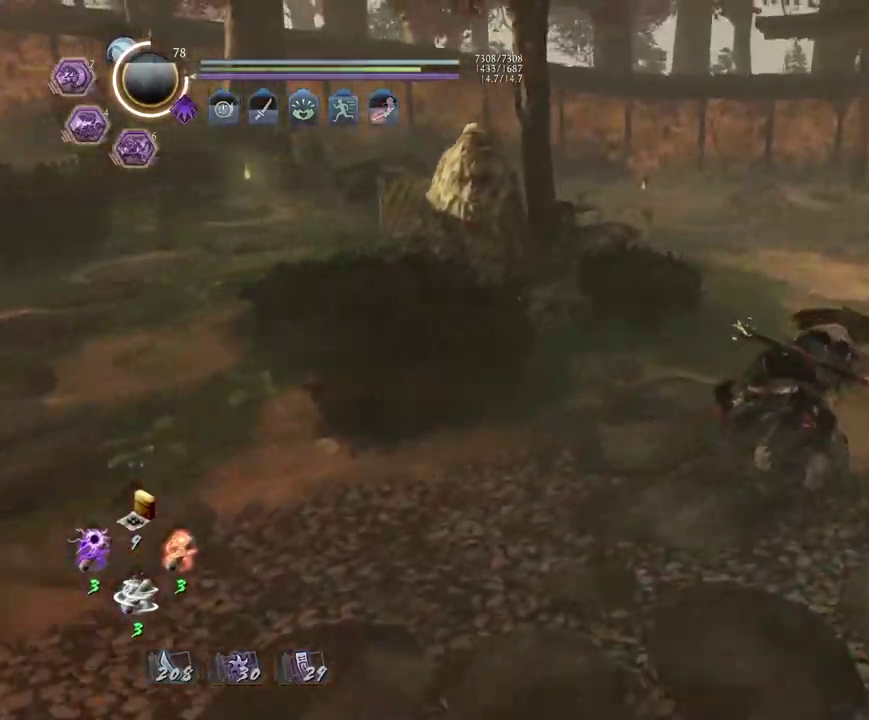
{"dt_ms": 300, "buttons": [], "left_stick": "up", "right_stick": "center", "events": [[117, "CROSS", "up"], [283, "left_stick", "up"]]}
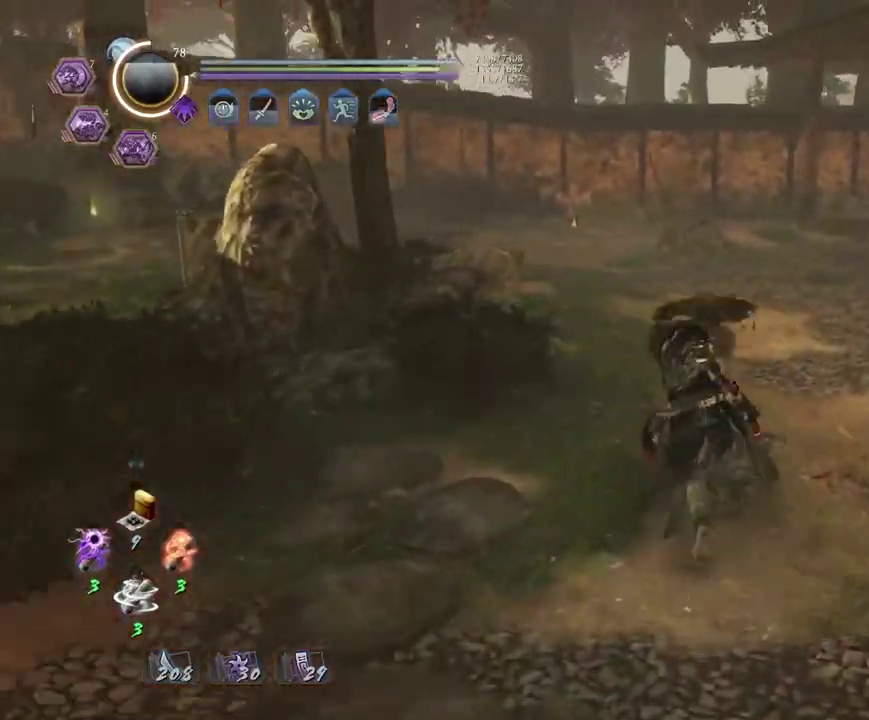
{"dt_ms": 800, "buttons": [], "left_stick": "up", "right_stick": "center", "events": []}
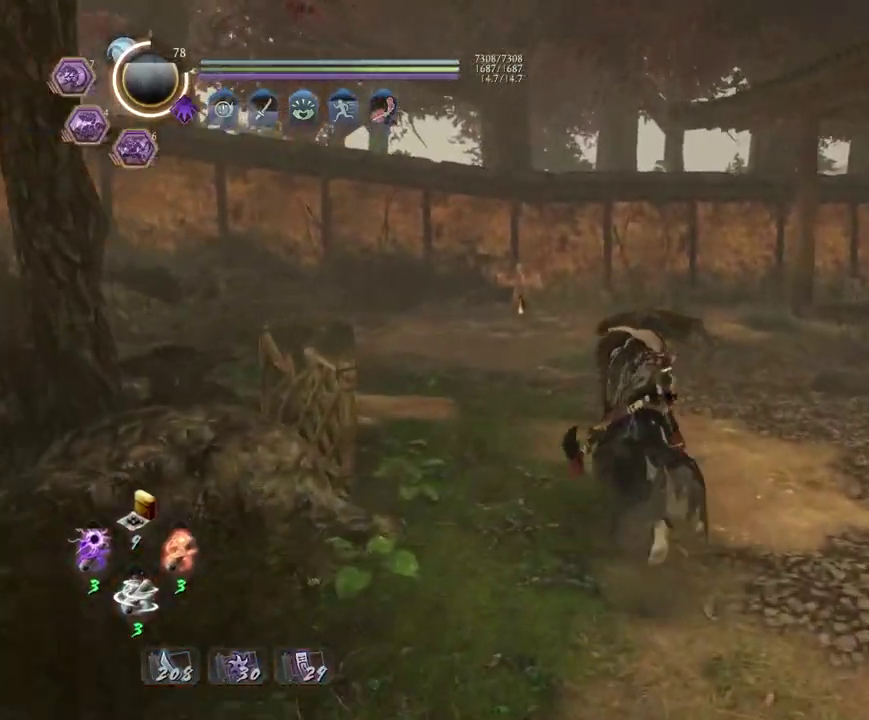
{"dt_ms": 400, "buttons": [], "left_stick": "up-left", "right_stick": "center", "events": [[117, "left_stick", "up-left"]]}
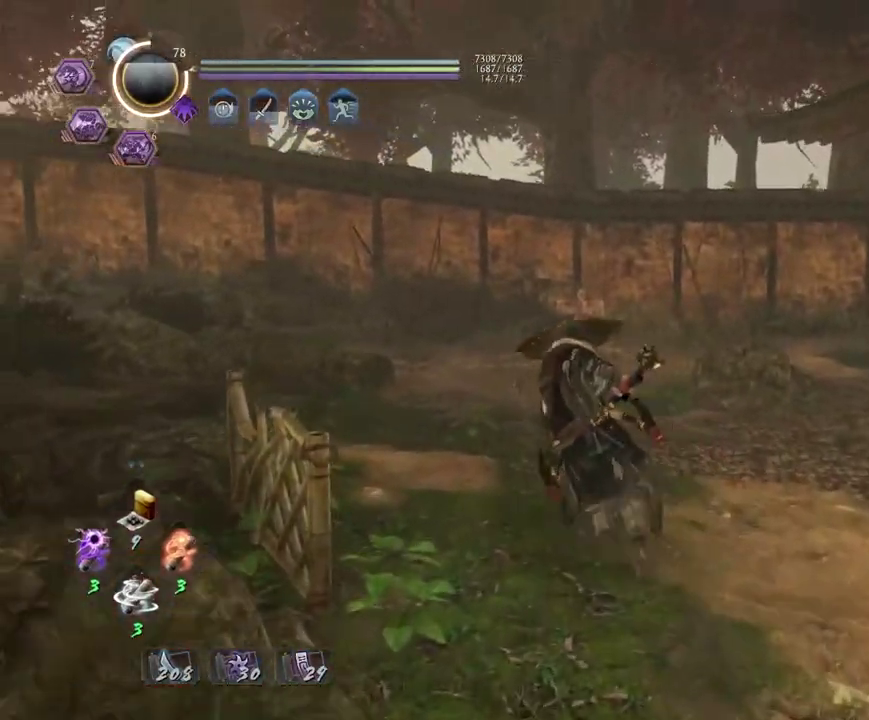
{"dt_ms": 300, "buttons": [], "left_stick": "up", "right_stick": "center", "events": [[117, "left_stick", "up"]]}
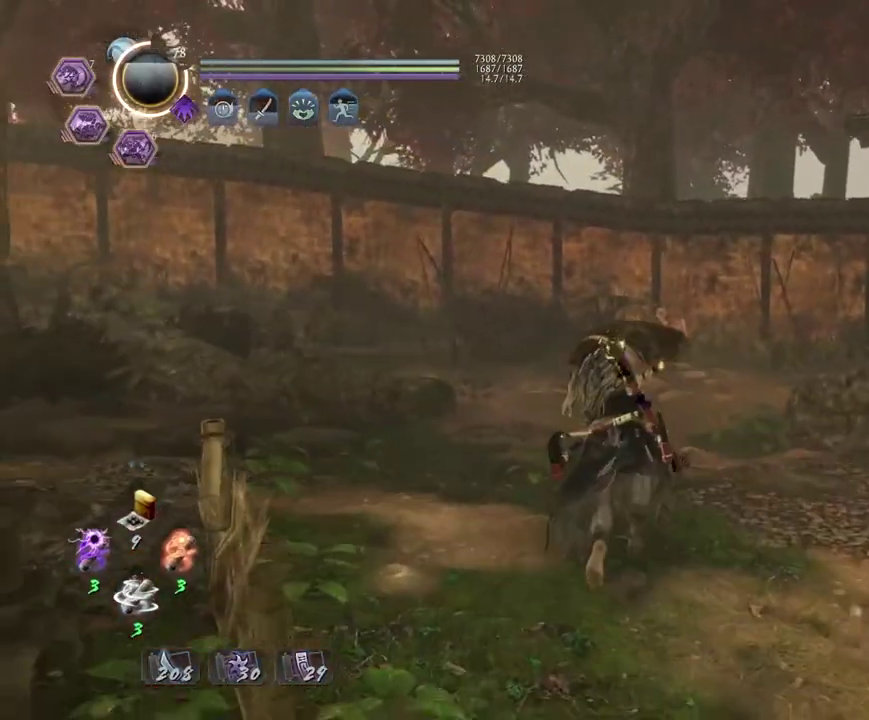
{"dt_ms": 700, "buttons": ["CROSS"], "left_stick": "up", "right_stick": "down", "events": [[83, "CROSS", "down"], [533, "right_stick", "down"]]}
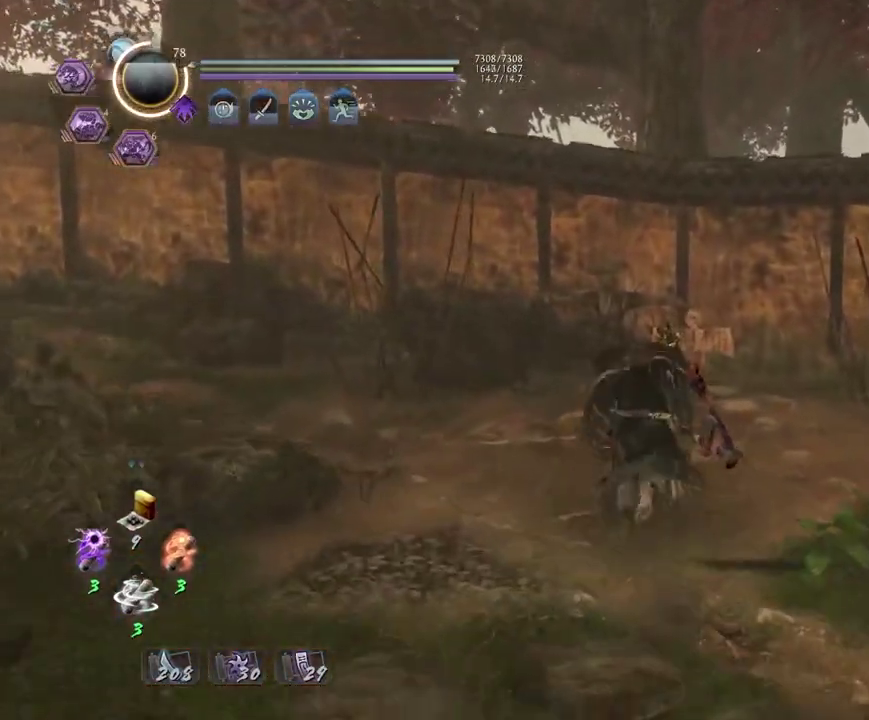
{"dt_ms": 500, "buttons": ["CIRCLE"], "left_stick": "center", "right_stick": "center", "events": [[300, "CROSS", "up"], [333, "left_stick", "center"], [350, "right_stick", "center"], [433, "CIRCLE", "down"]]}
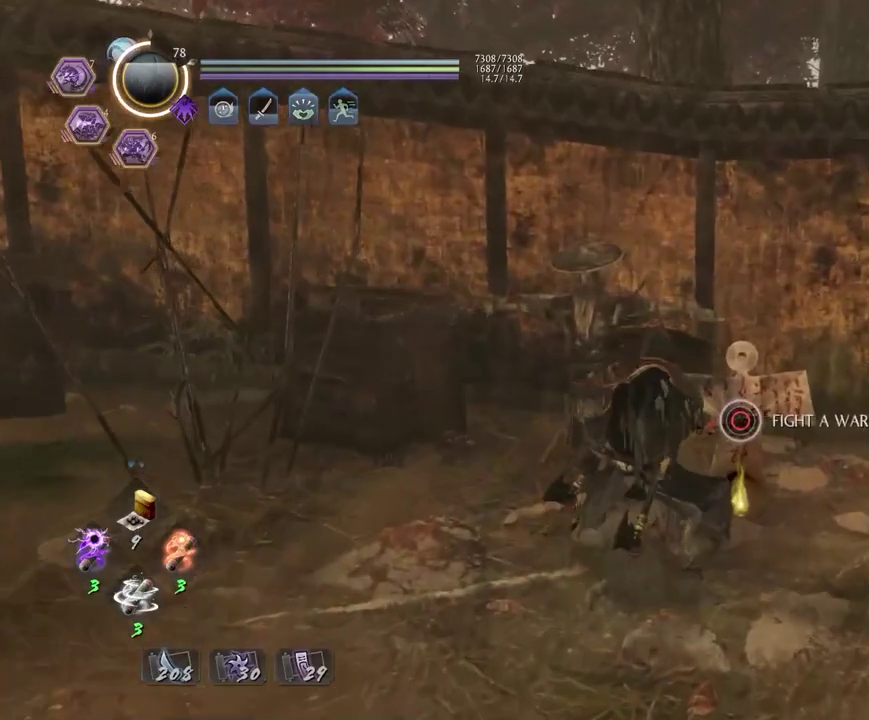
{"dt_ms": 500, "buttons": [], "left_stick": "center", "right_stick": "center", "events": [[483, "CIRCLE", "up"]]}
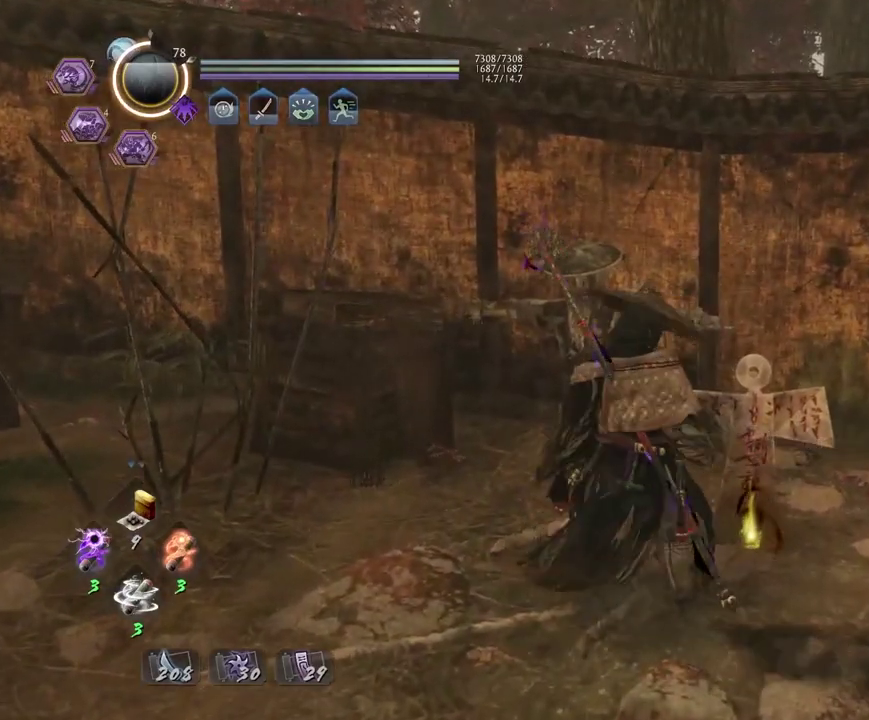
{"dt_ms": 500, "buttons": ["CROSS"], "left_stick": "down", "right_stick": "center", "events": [[100, "CROSS", "down"], [200, "left_stick", "down"]]}
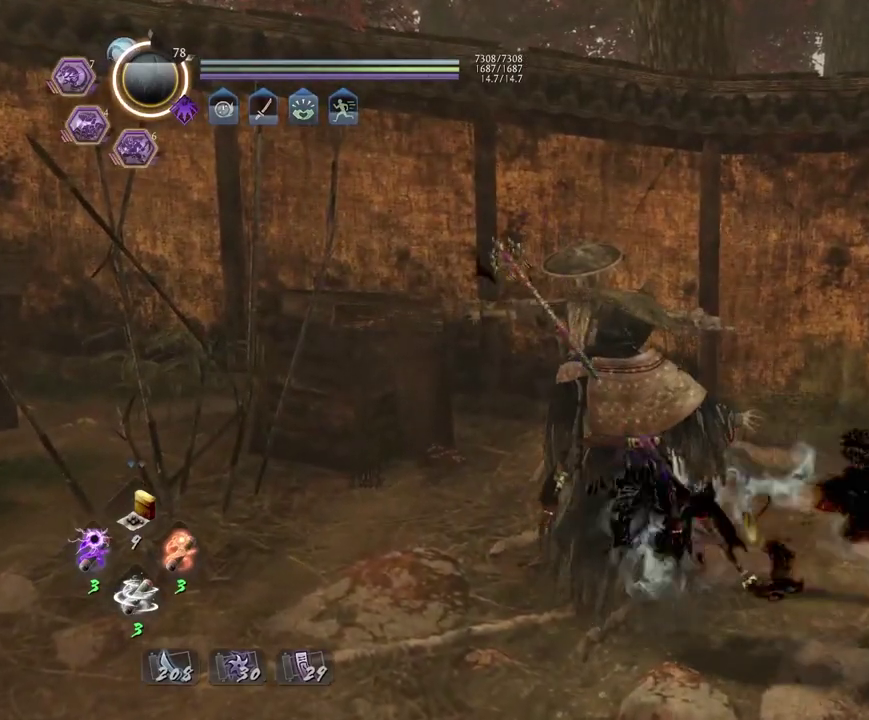
{"dt_ms": 400, "buttons": ["L1"], "left_stick": "down", "right_stick": "center", "events": [[33, "CROSS", "up"], [367, "L1", "down"]]}
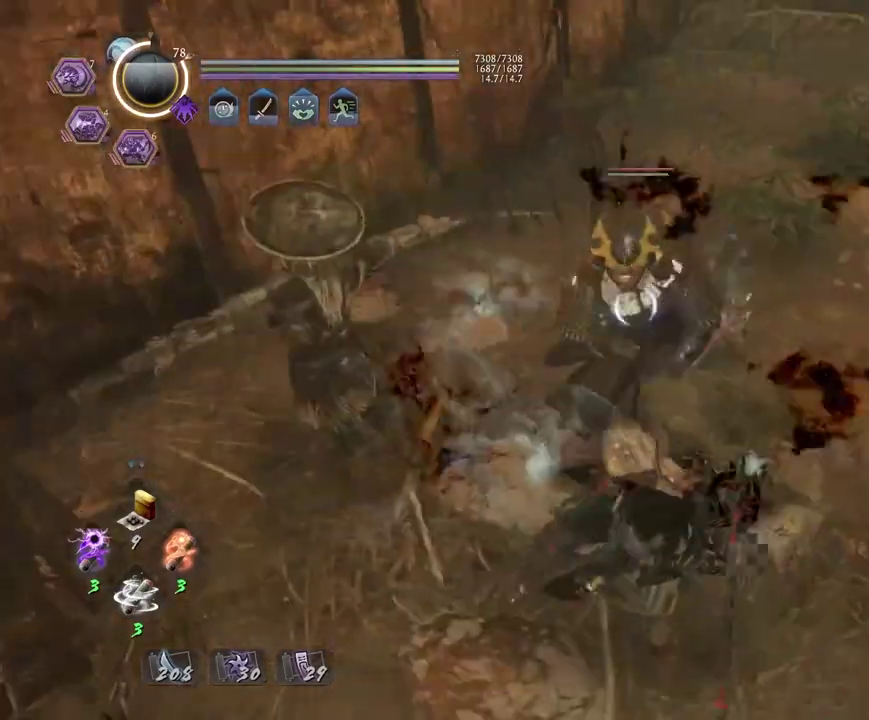
{"dt_ms": 800, "buttons": ["CROSS", "L1"], "left_stick": "right", "right_stick": "center", "events": [[100, "CROSS", "down"], [217, "CROSS", "up"], [300, "left_stick", "up-left"], [367, "left_stick", "down-right"], [467, "CROSS", "down"], [467, "left_stick", "right"], [600, "CROSS", "up"], [783, "CROSS", "down"]]}
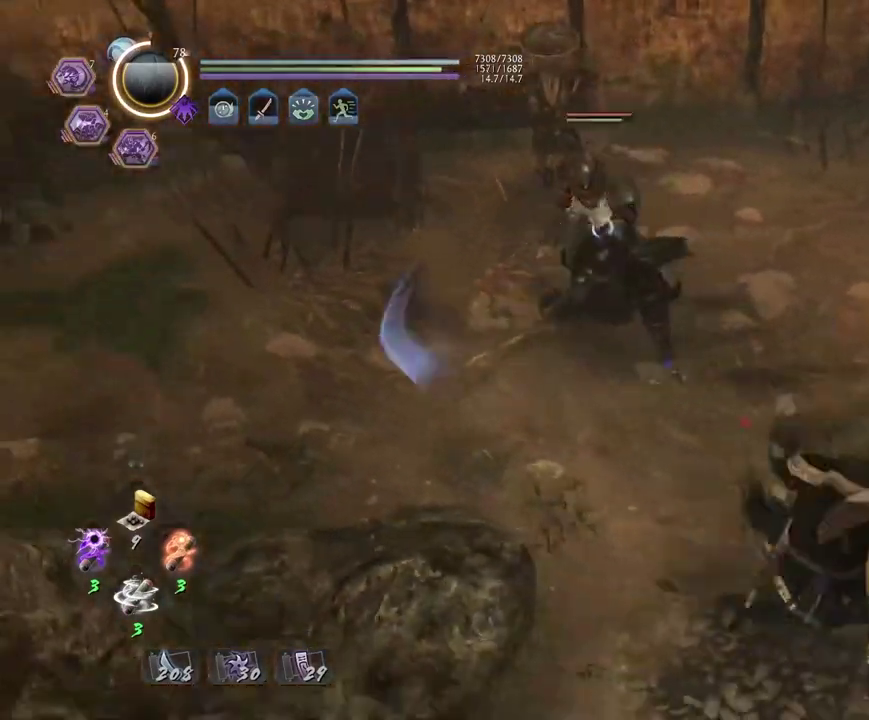
{"dt_ms": 300, "buttons": [], "left_stick": "down", "right_stick": "center", "events": [[67, "left_stick", "down-right"], [133, "L1", "up"], [200, "left_stick", "down"], [250, "CROSS", "up"]]}
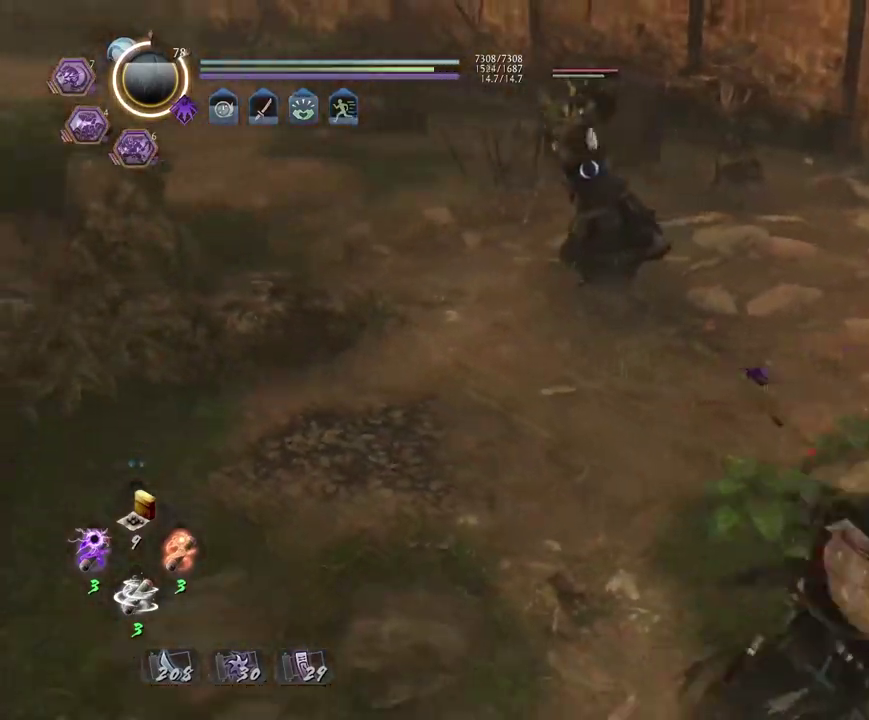
{"dt_ms": 500, "buttons": [], "left_stick": "left", "right_stick": "center", "events": [[167, "left_stick", "up-right"], [233, "left_stick", "down-left"], [400, "left_stick", "left"]]}
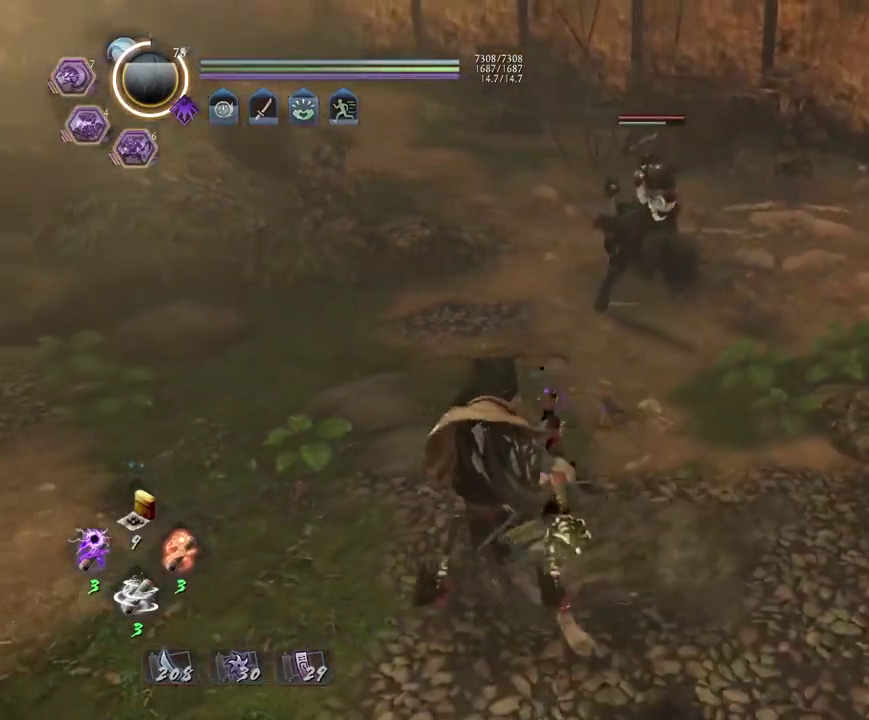
{"dt_ms": 700, "buttons": ["CROSS", "R1"], "left_stick": "up", "right_stick": "center", "events": [[33, "R1", "down"], [150, "TRIANGLE", "down"], [250, "left_stick", "up"], [267, "TRIANGLE", "up"], [283, "R1", "up"], [583, "R1", "down"], [617, "CROSS", "down"]]}
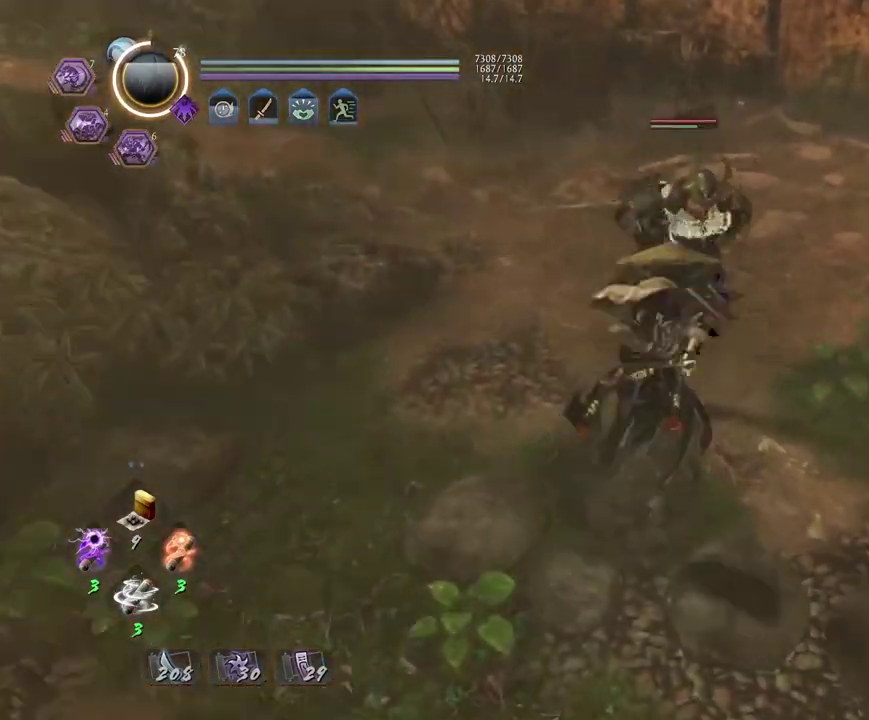
{"dt_ms": 300, "buttons": ["SQUARE", "L1"], "left_stick": "center", "right_stick": "center", "events": [[17, "CROSS", "up"], [33, "R1", "up"], [167, "L1", "down"], [200, "left_stick", "center"], [283, "SQUARE", "down"]]}
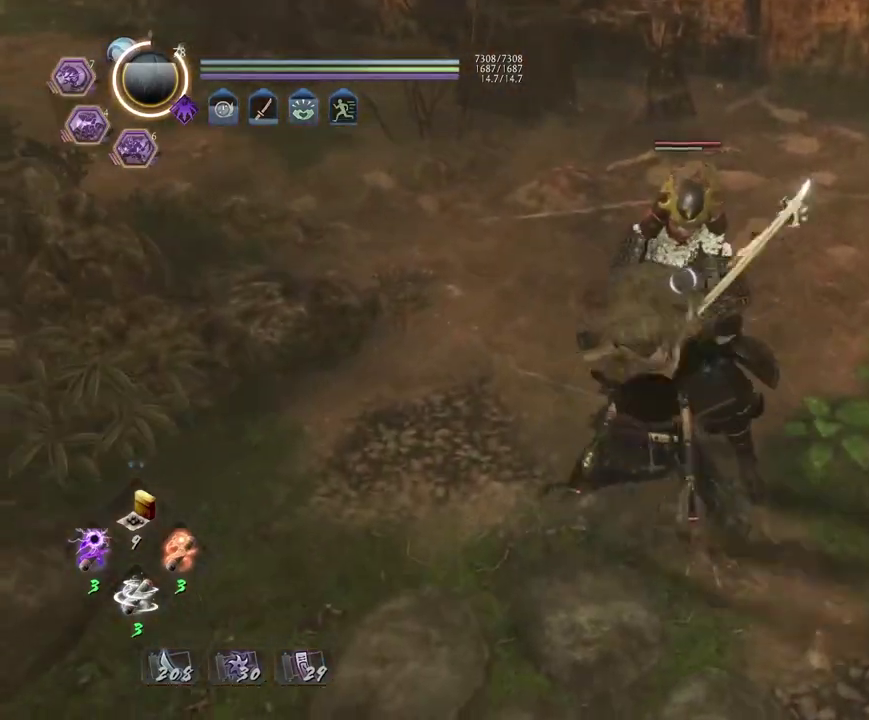
{"dt_ms": 400, "buttons": ["SQUARE", "L1"], "left_stick": "center", "right_stick": "center", "events": []}
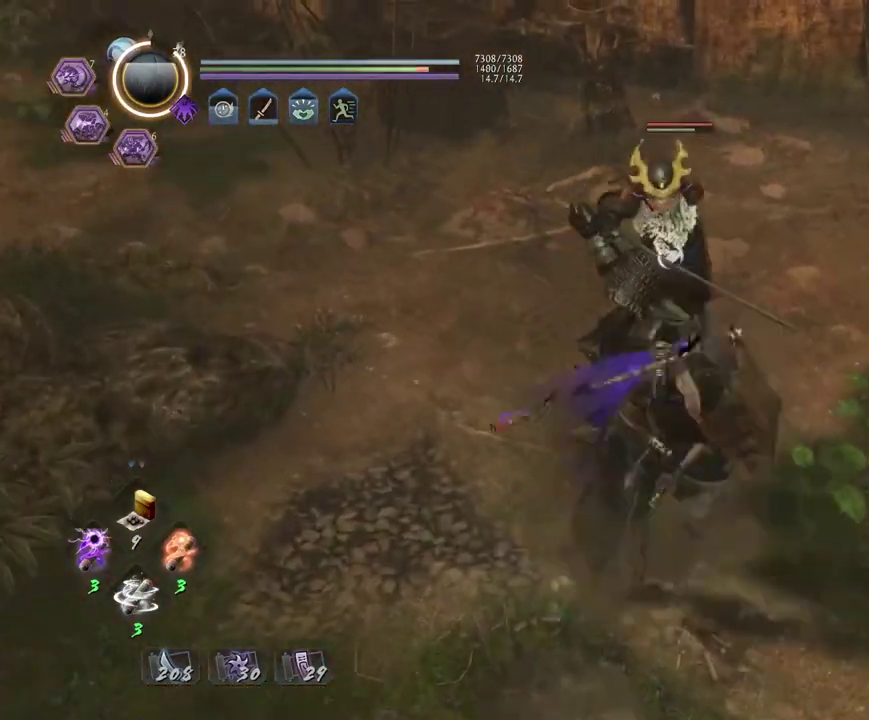
{"dt_ms": 800, "buttons": [], "left_stick": "right", "right_stick": "center", "events": [[167, "L1", "up"], [167, "SQUARE", "up"], [233, "left_stick", "up"], [350, "left_stick", "up-left"], [483, "CROSS", "down"], [550, "CROSS", "up"], [633, "left_stick", "center"], [800, "left_stick", "right"]]}
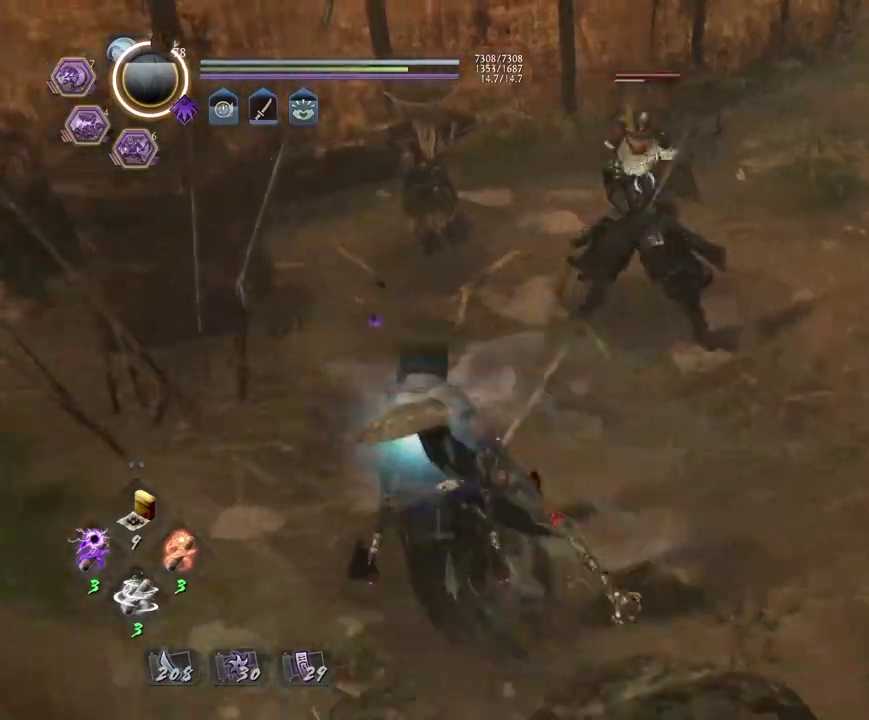
{"dt_ms": 300, "buttons": [], "left_stick": "up-right", "right_stick": "center", "events": [[133, "L1", "down"], [150, "left_stick", "up-right"], [200, "CROSS", "down"], [250, "CROSS", "up"], [300, "L1", "up"]]}